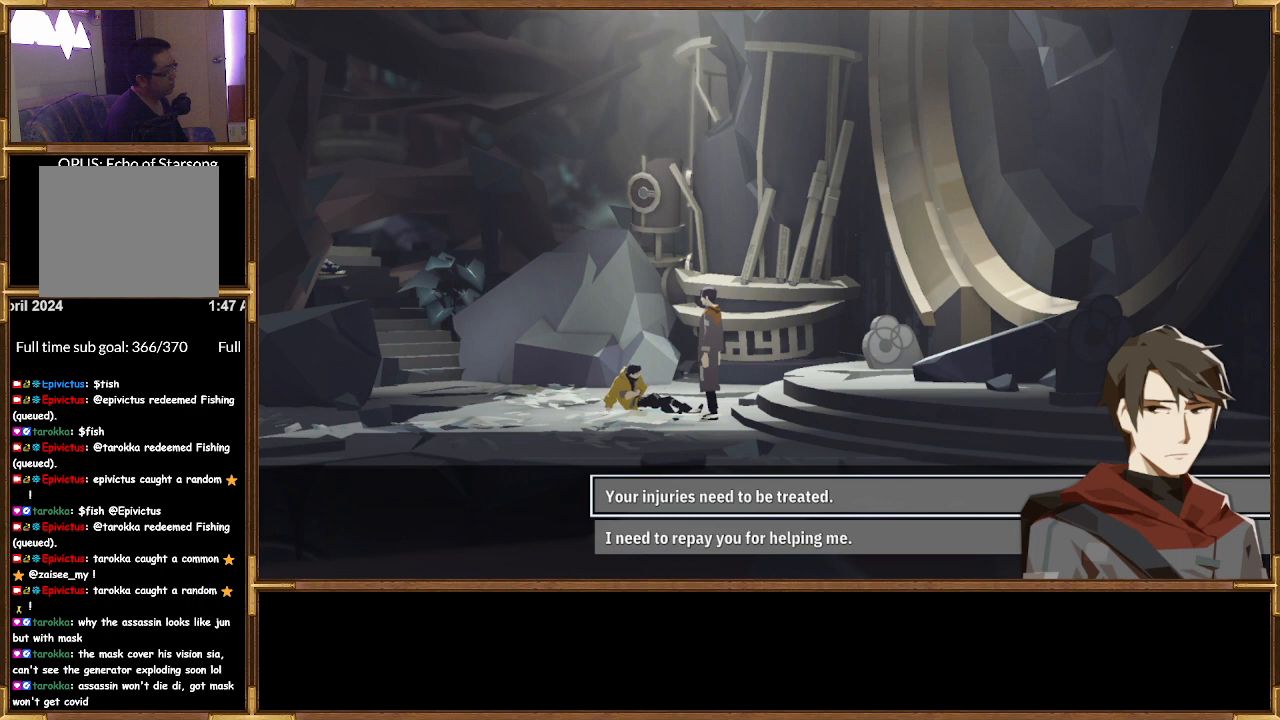
Gameplay with a controller (PlayStation layout); each line is a JSON object with the inputs held at the frame after it. "events" lists button and stick changes between this image and that frame as [ms after this image, input, new state], when the widget could be followed in between.
{"buttons": [], "left_stick": "center", "right_stick": "center", "events": [[67, "DPAD_DOWN", "down"], [133, "DPAD_DOWN", "up"]]}
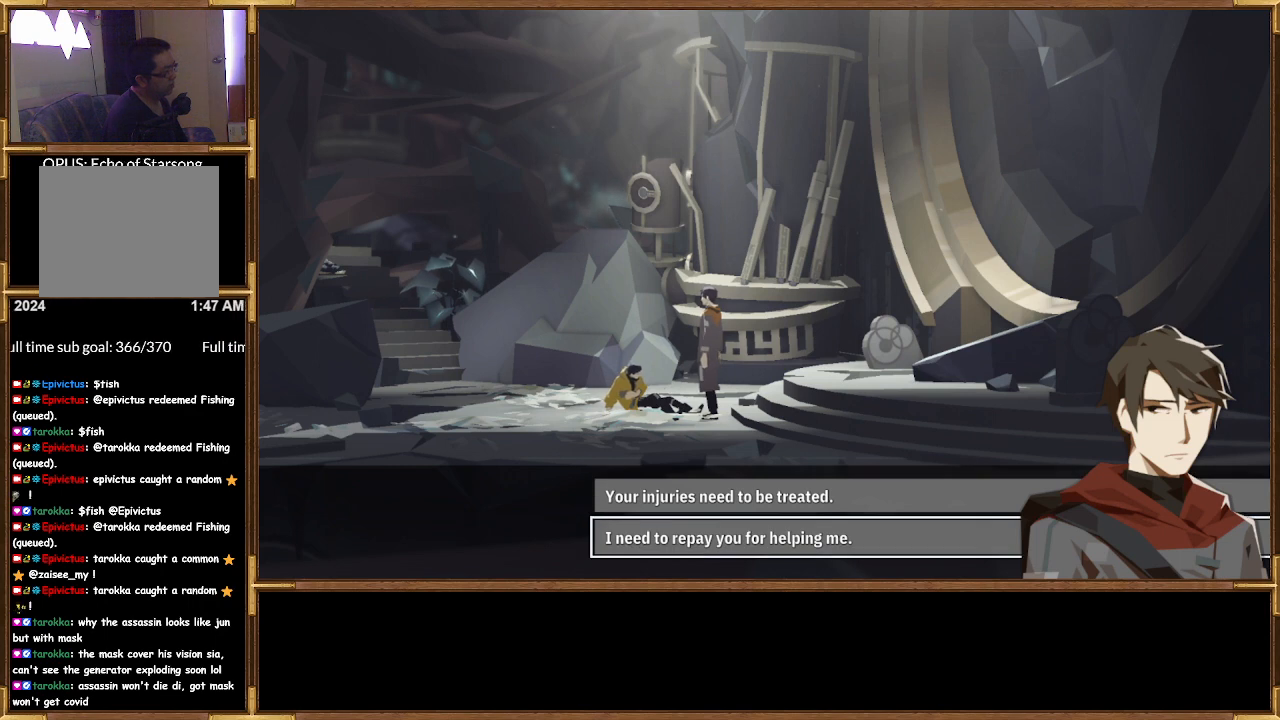
{"buttons": ["DPAD_UP"], "left_stick": "center", "right_stick": "center", "events": [[467, "DPAD_UP", "down"]]}
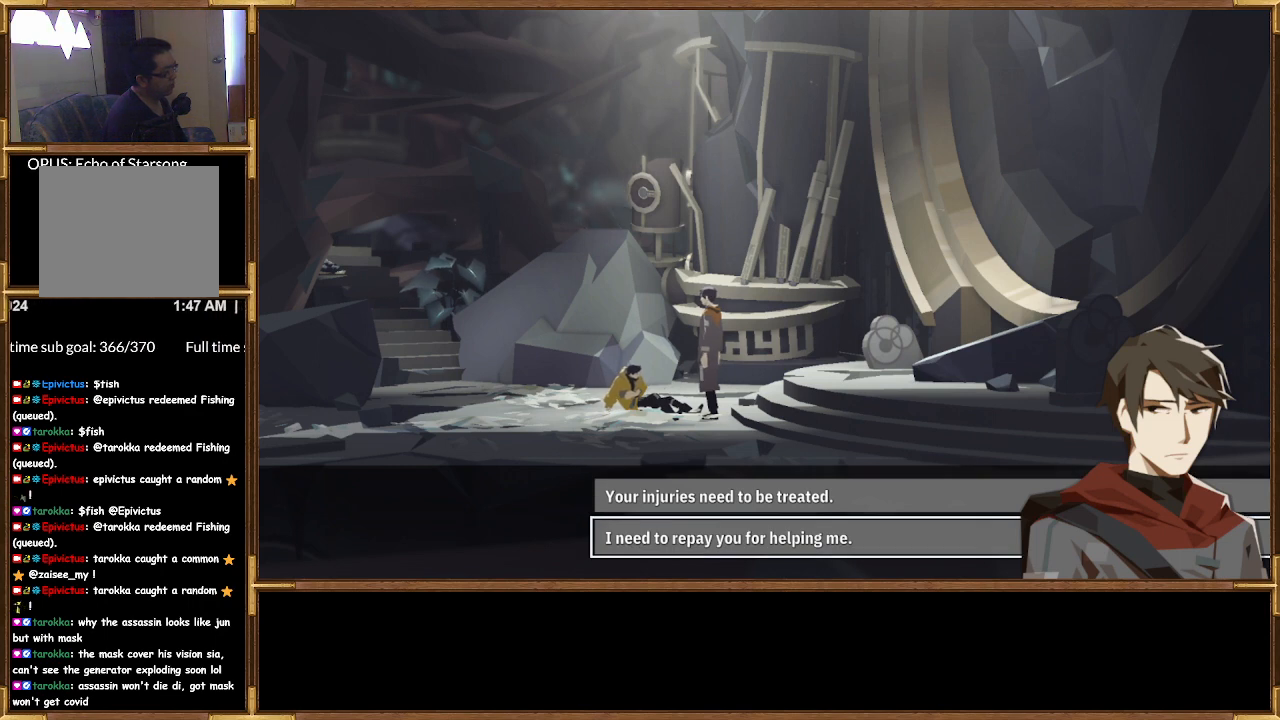
{"buttons": [], "left_stick": "center", "right_stick": "center", "events": [[100, "DPAD_UP", "up"]]}
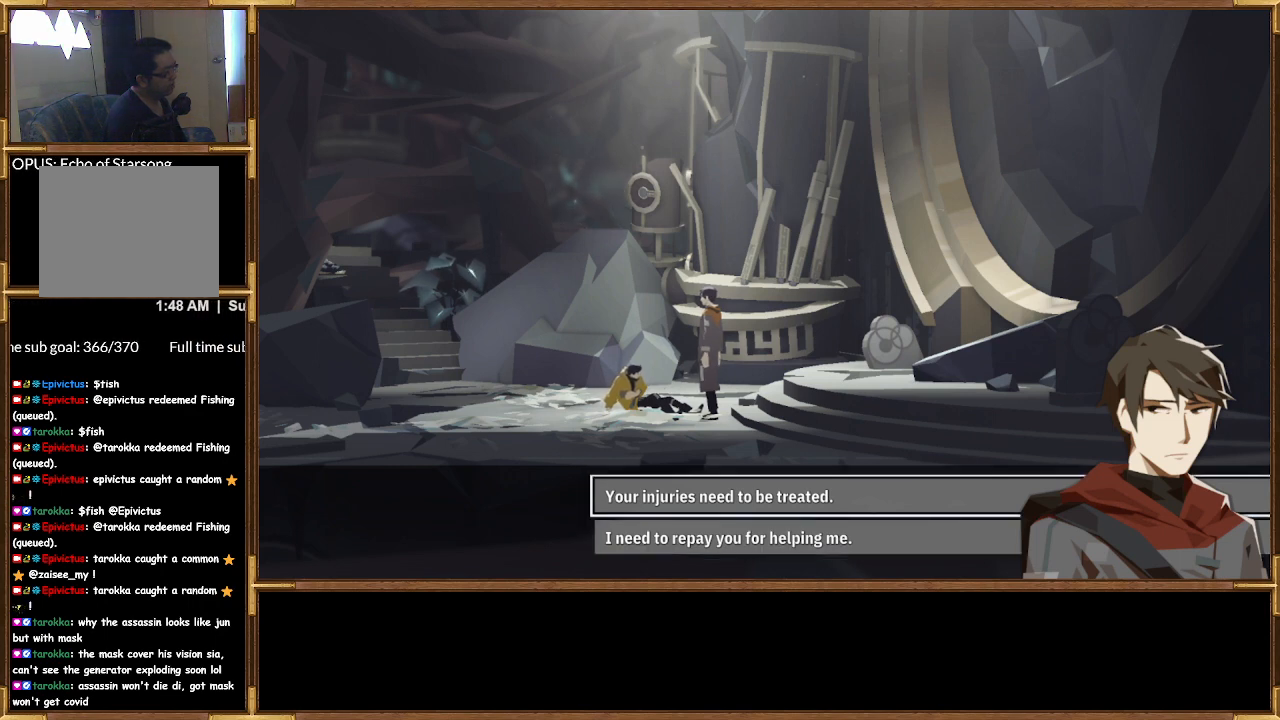
{"buttons": [], "left_stick": "center", "right_stick": "center", "events": []}
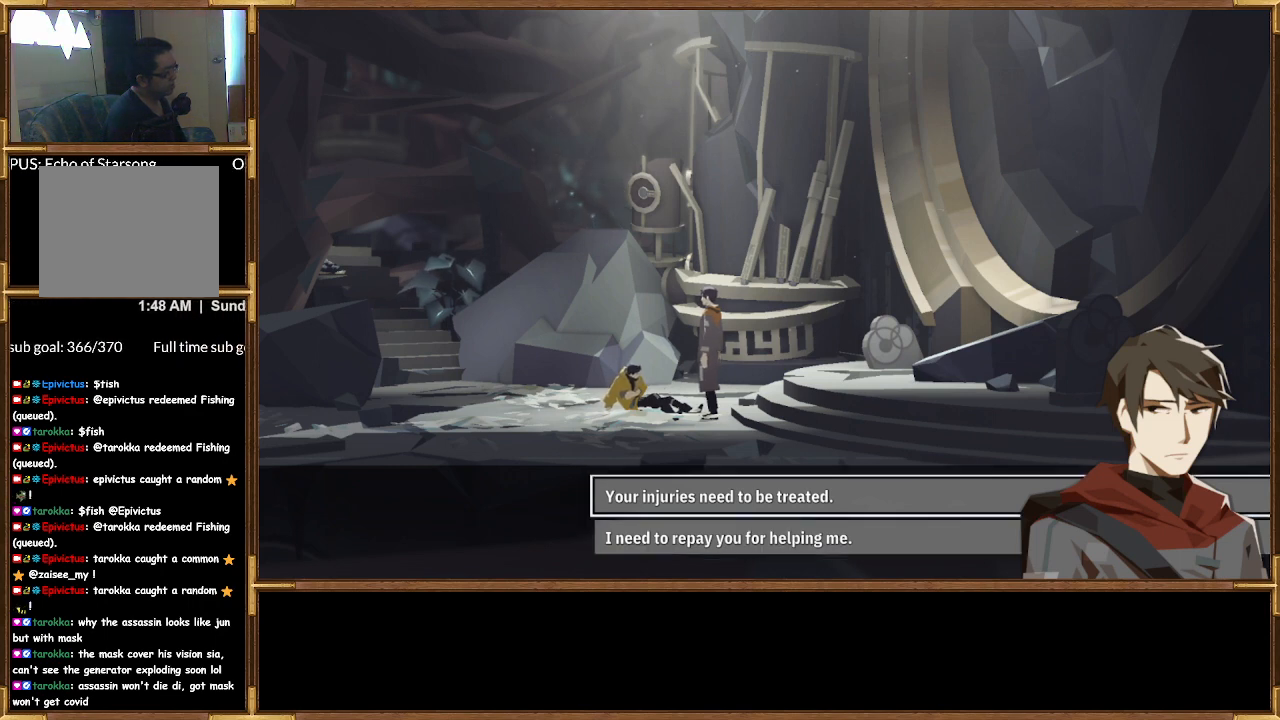
{"buttons": [], "left_stick": "center", "right_stick": "center", "events": [[33, "DPAD_DOWN", "down"], [100, "DPAD_DOWN", "up"], [367, "DPAD_UP", "down"], [467, "DPAD_UP", "up"]]}
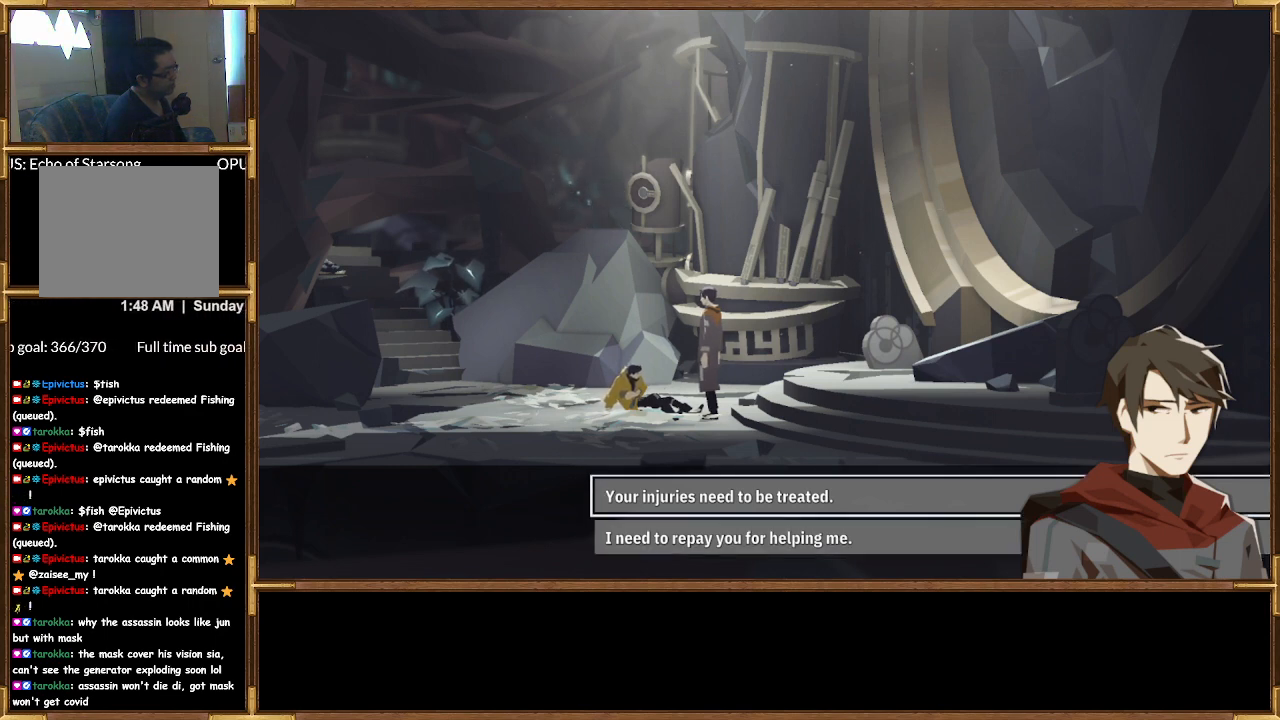
{"buttons": ["DPAD_UP"], "left_stick": "center", "right_stick": "center", "events": [[200, "DPAD_DOWN", "down"], [267, "DPAD_DOWN", "up"], [500, "DPAD_UP", "down"]]}
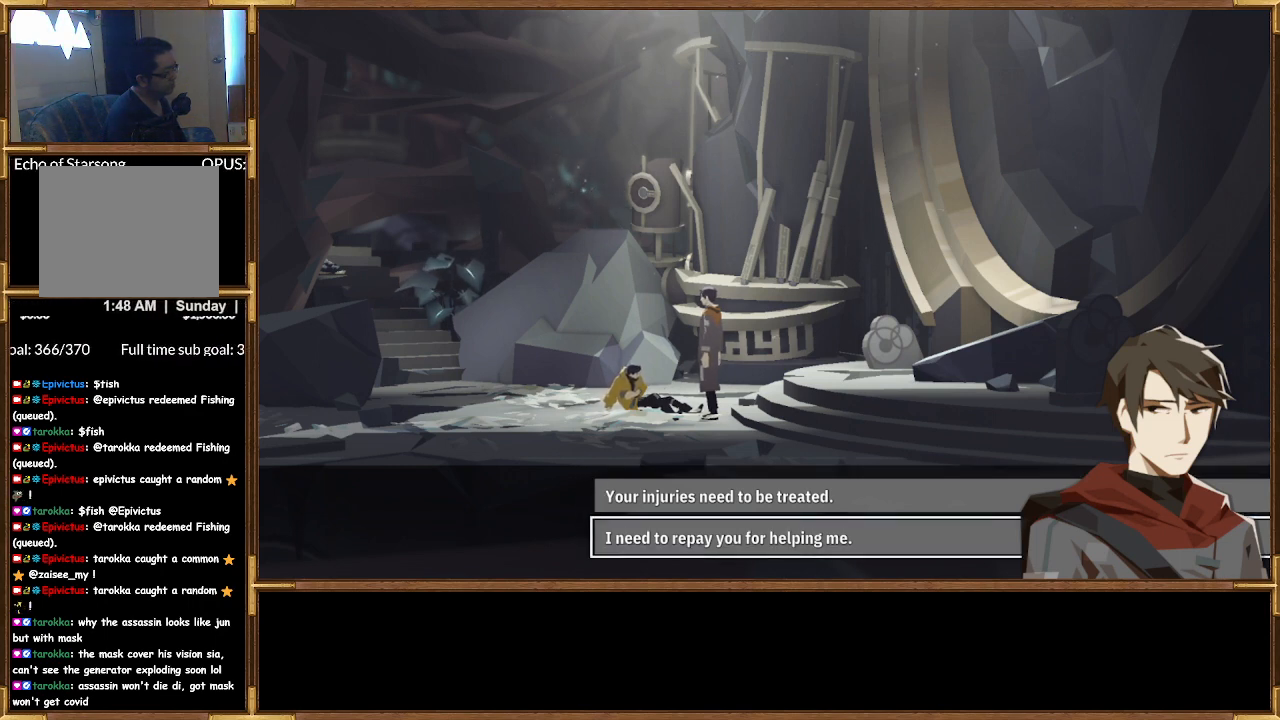
{"buttons": [], "left_stick": "center", "right_stick": "center", "events": [[100, "DPAD_UP", "up"], [267, "DPAD_DOWN", "down"], [367, "DPAD_DOWN", "up"]]}
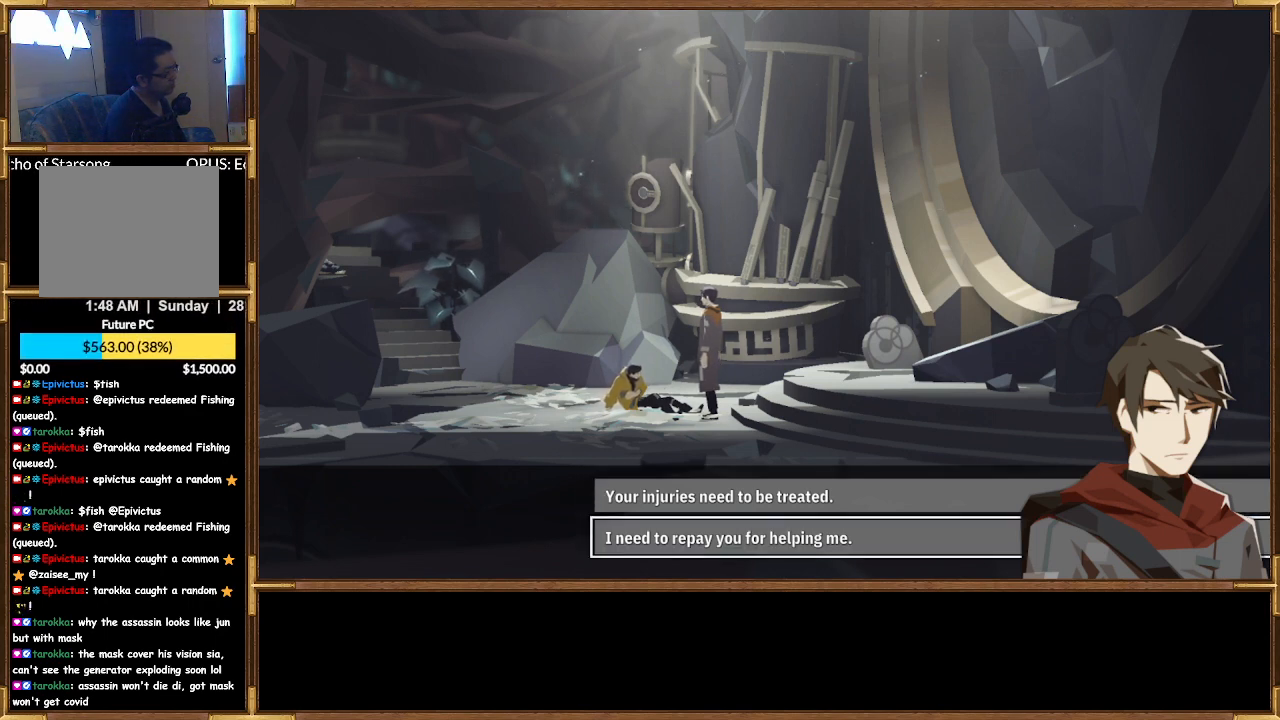
{"buttons": ["DPAD_DOWN"], "left_stick": "center", "right_stick": "center", "events": [[167, "DPAD_UP", "down"], [333, "DPAD_UP", "up"], [500, "DPAD_DOWN", "down"]]}
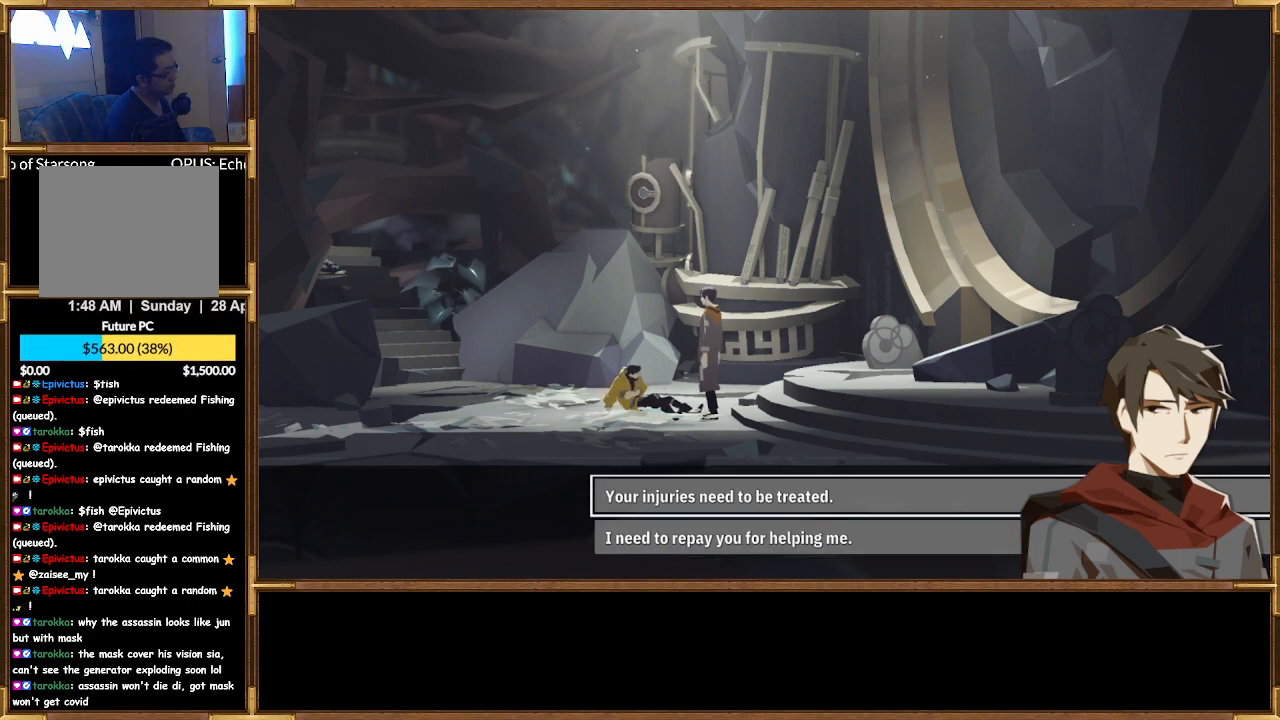
{"buttons": [], "left_stick": "center", "right_stick": "center", "events": [[100, "DPAD_DOWN", "up"], [300, "DPAD_UP", "down"], [400, "DPAD_UP", "up"]]}
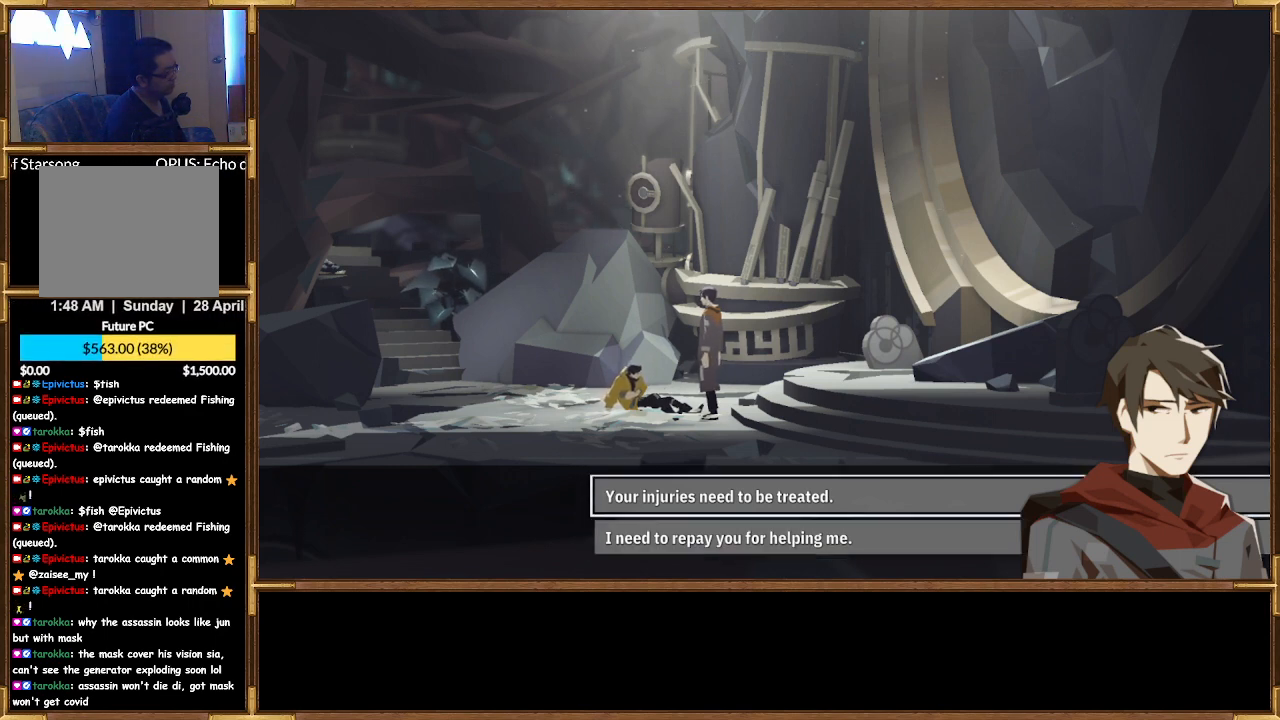
{"buttons": [], "left_stick": "center", "right_stick": "center", "events": [[67, "DPAD_DOWN", "down"], [233, "DPAD_DOWN", "up"]]}
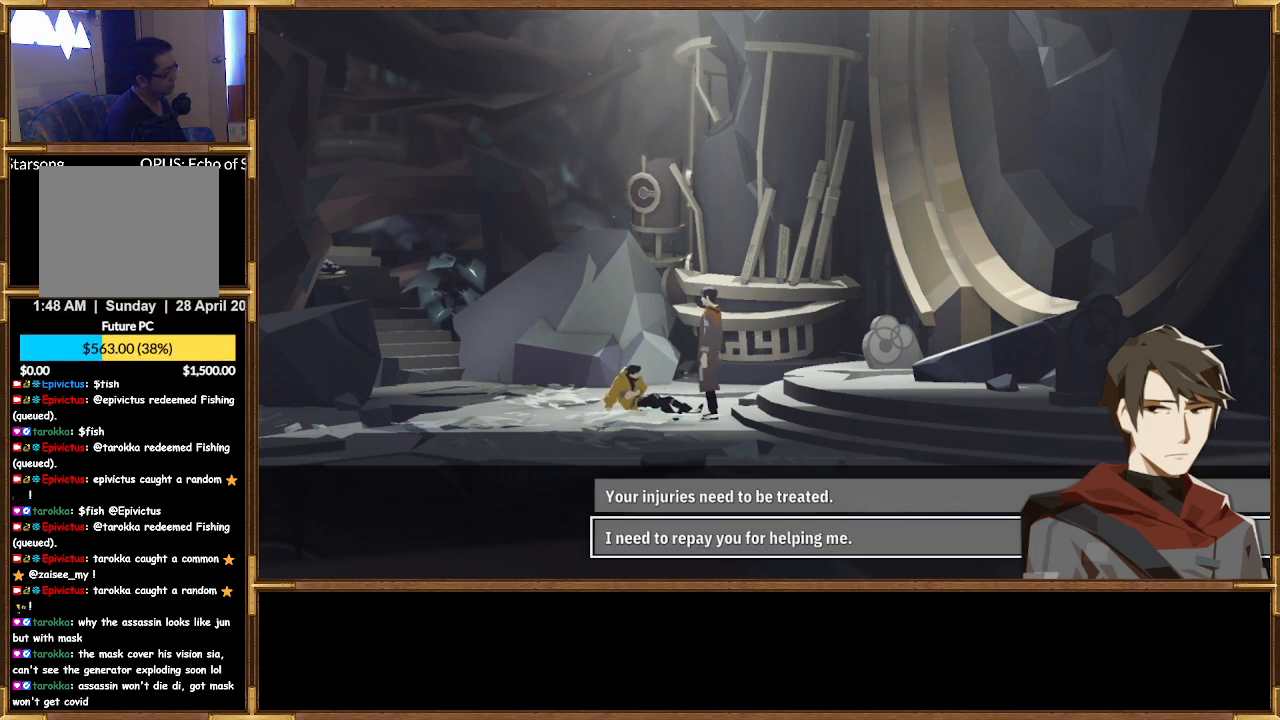
{"buttons": [], "left_stick": "center", "right_stick": "center", "events": [[33, "DPAD_UP", "down"], [167, "DPAD_UP", "up"]]}
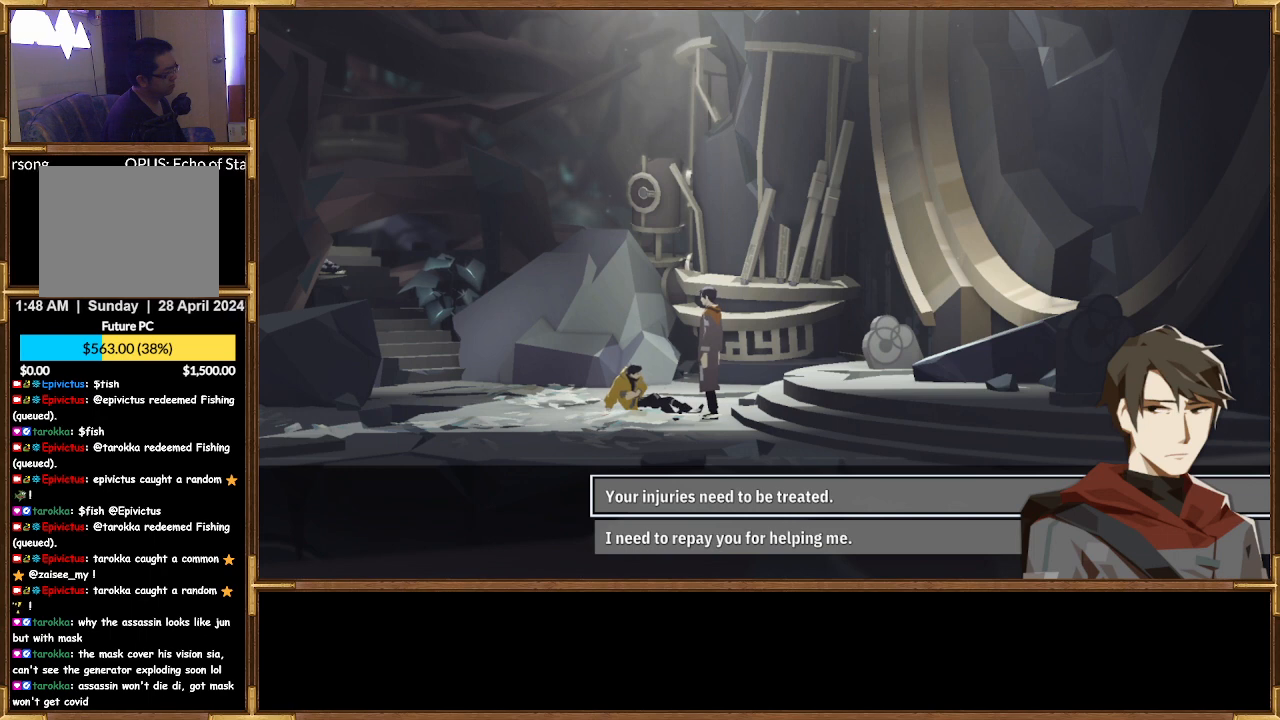
{"buttons": [], "left_stick": "center", "right_stick": "center", "events": []}
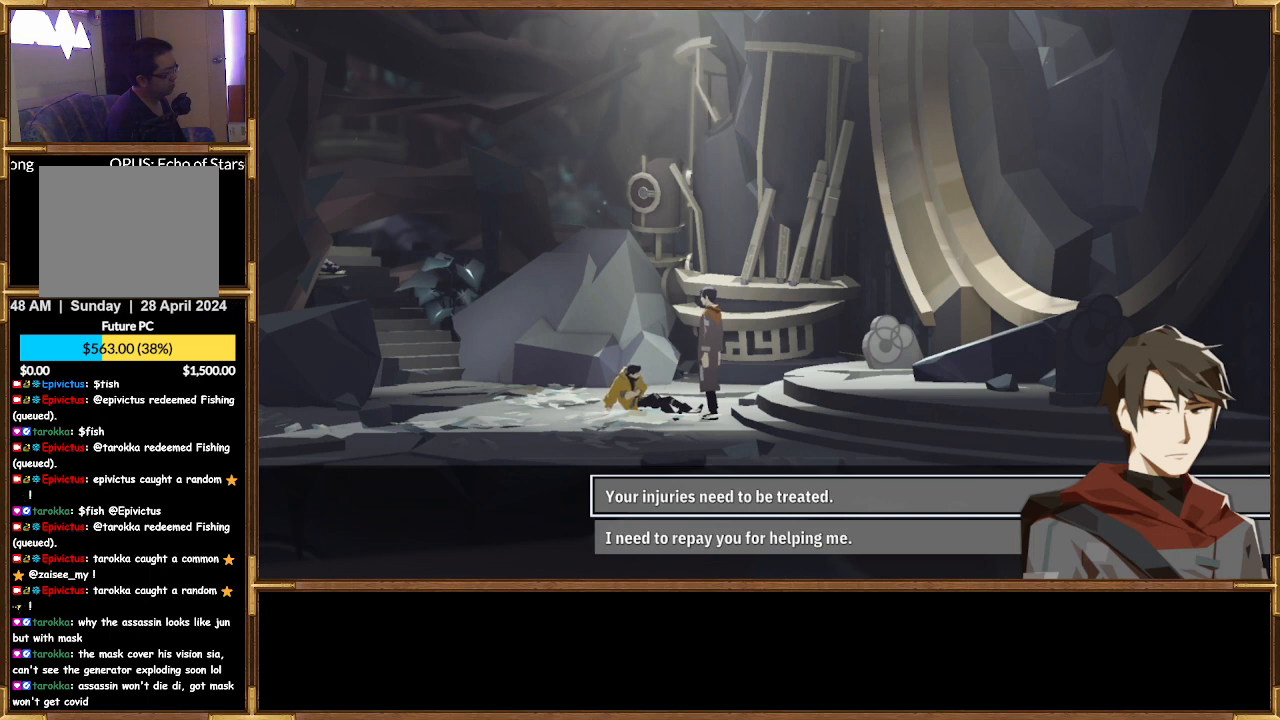
{"buttons": [], "left_stick": "center", "right_stick": "center", "events": [[233, "DPAD_DOWN", "down"], [333, "DPAD_DOWN", "up"]]}
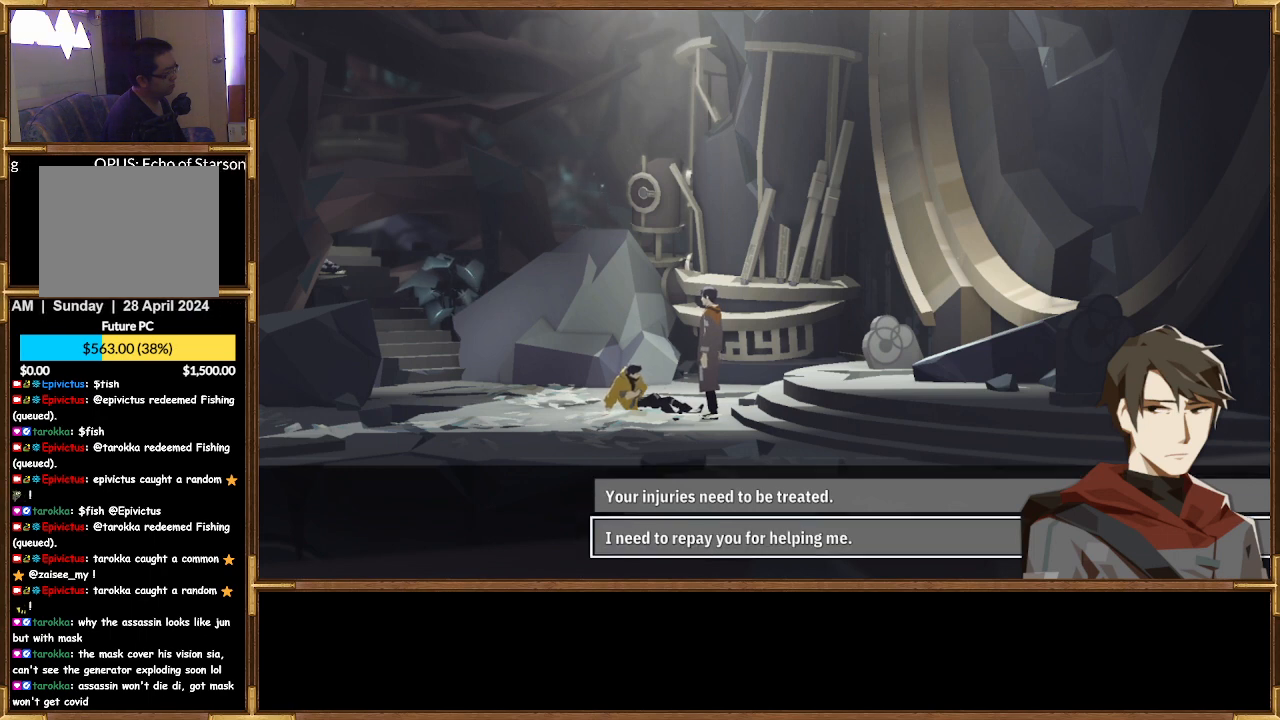
{"buttons": ["DPAD_UP"], "left_stick": "center", "right_stick": "center", "events": [[500, "DPAD_UP", "down"]]}
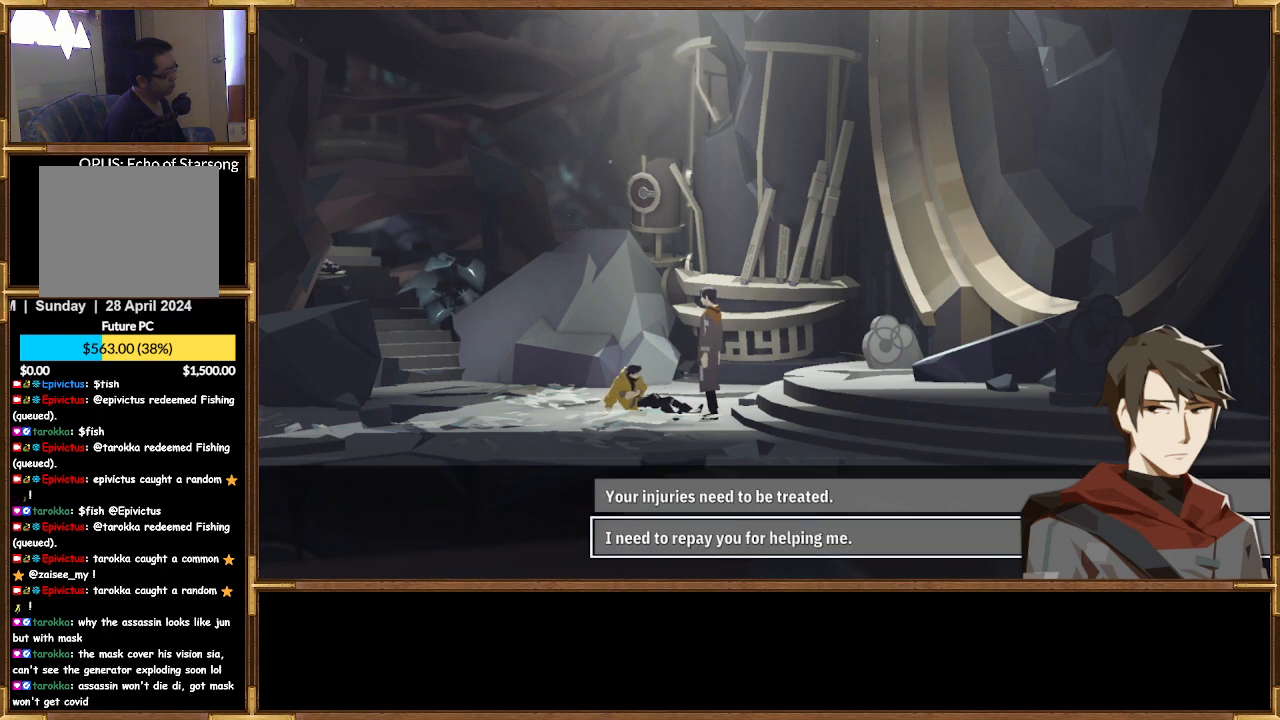
{"buttons": [], "left_stick": "center", "right_stick": "center", "events": [[133, "DPAD_UP", "up"]]}
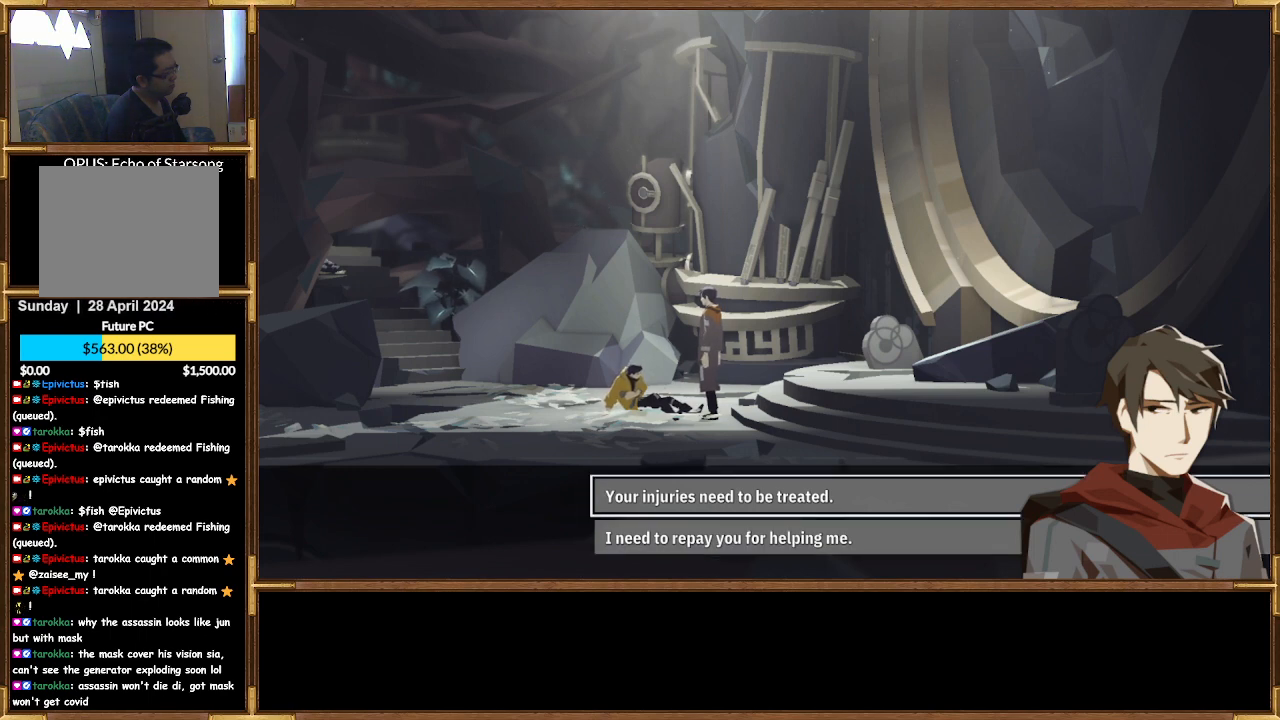
{"buttons": [], "left_stick": "center", "right_stick": "center", "events": []}
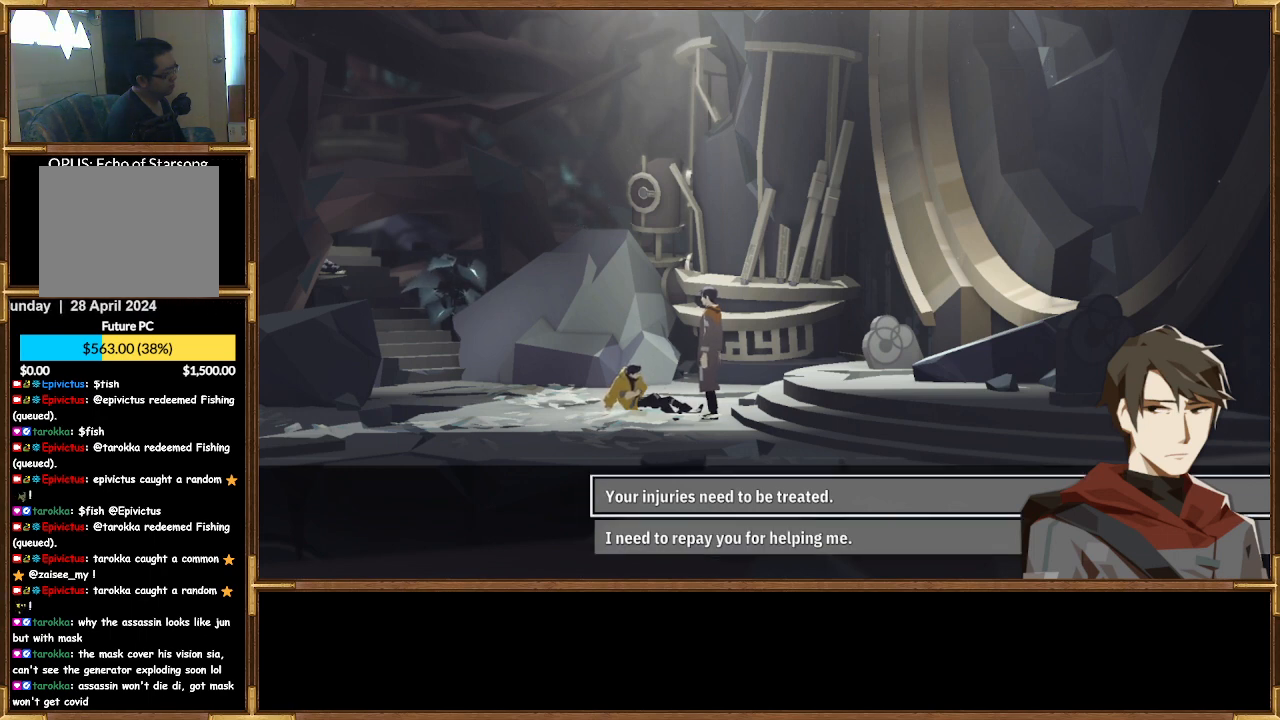
{"buttons": [], "left_stick": "center", "right_stick": "center", "events": []}
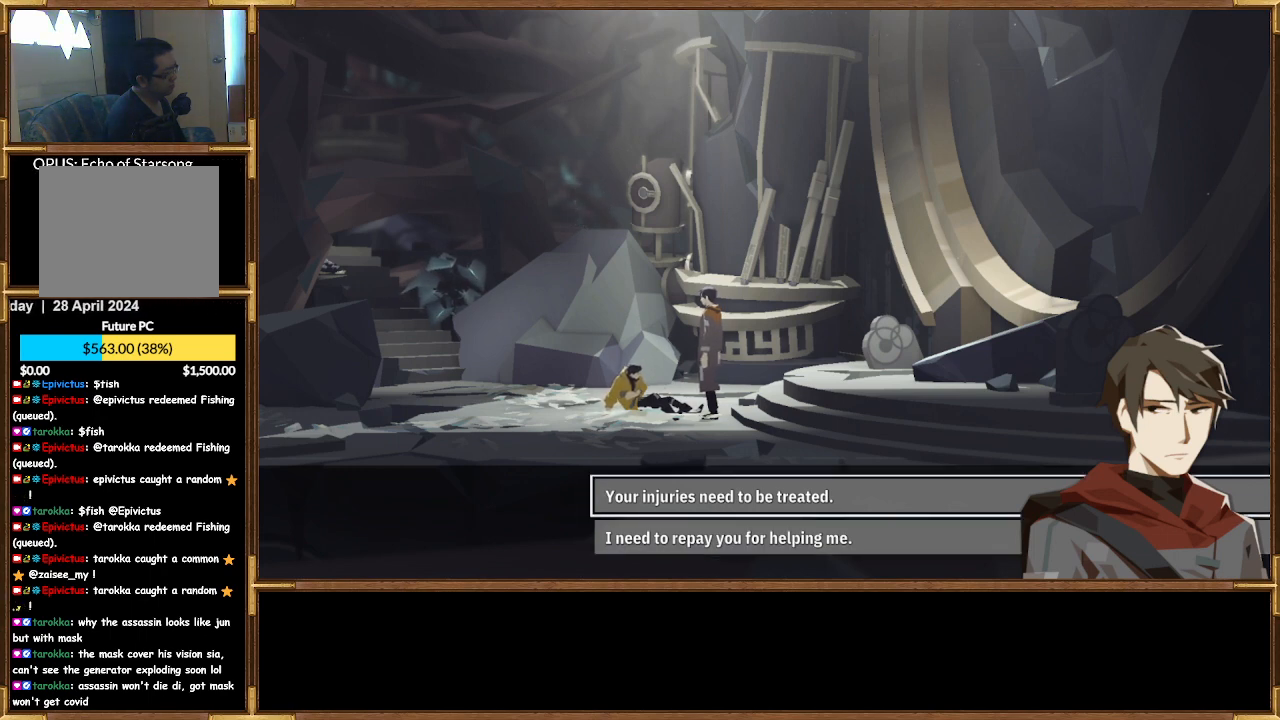
{"buttons": [], "left_stick": "center", "right_stick": "center", "events": []}
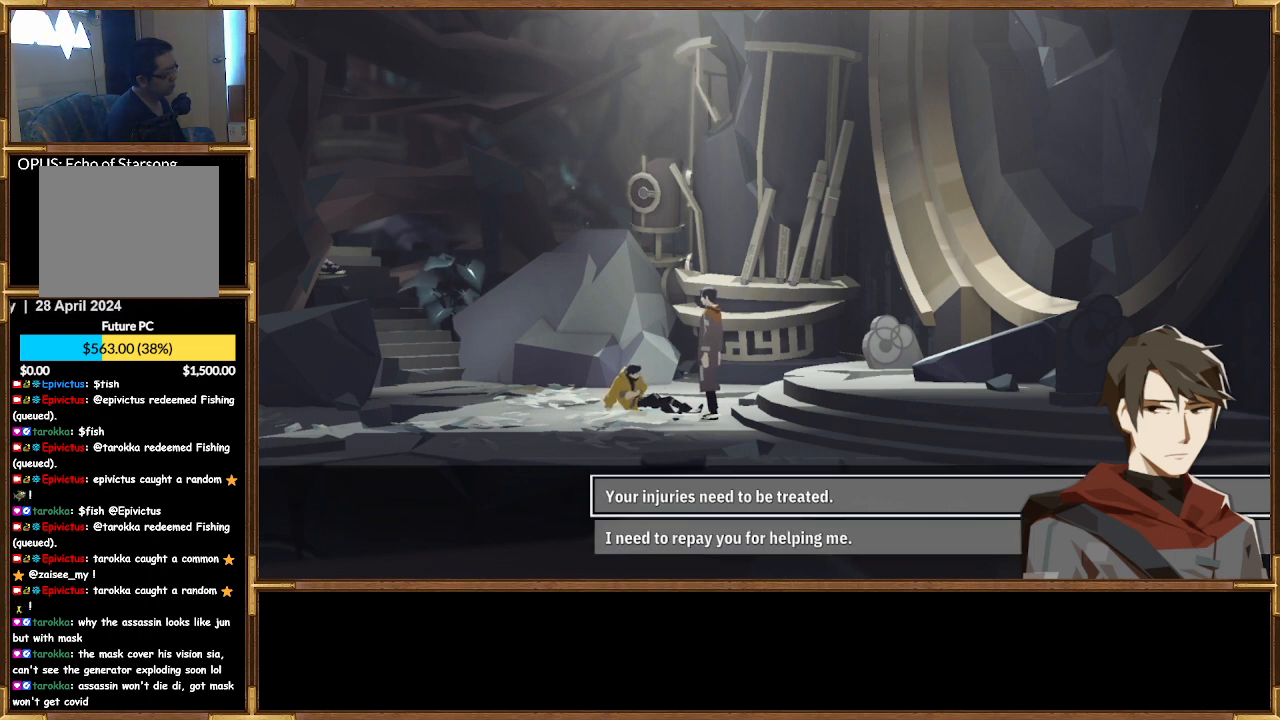
{"buttons": [], "left_stick": "center", "right_stick": "center", "events": [[167, "CROSS", "down"], [300, "CROSS", "up"]]}